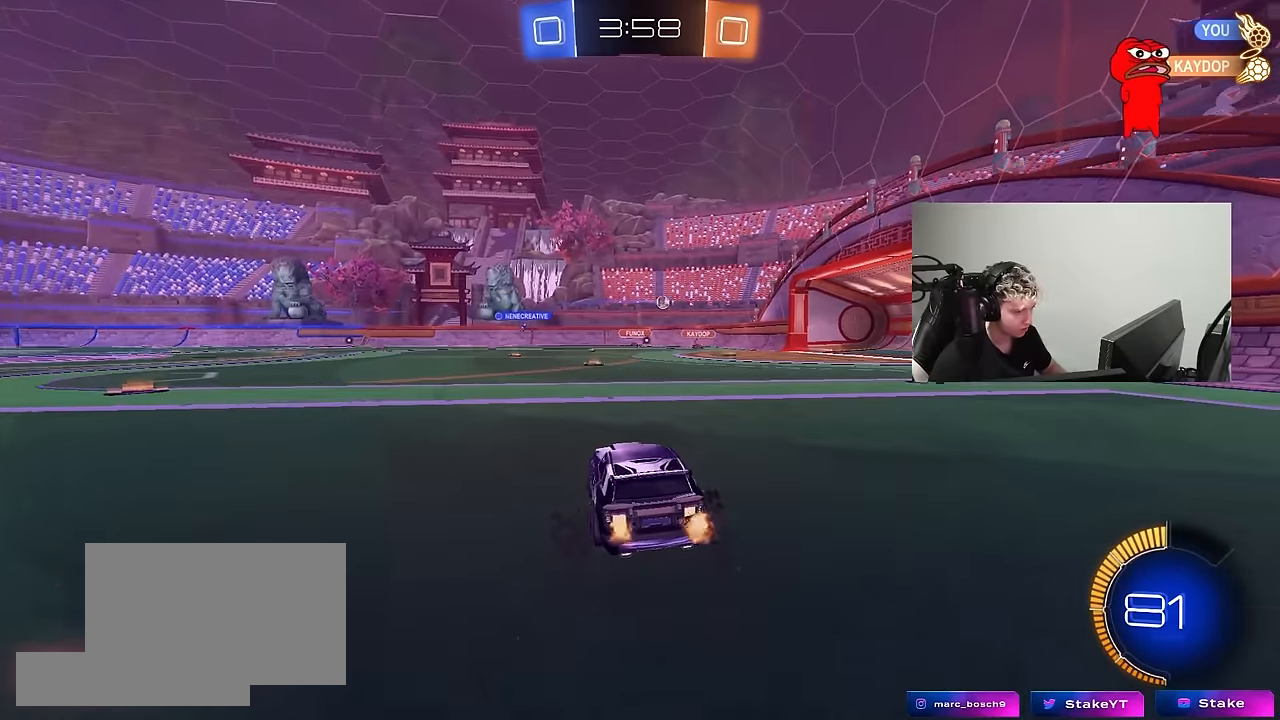
Gameplay with keyboard and mouse; each line is a JSON object with the keys and mouse buttons held at the frame after it. "events" lists presses ("down") and releases ("up") of "1", "2", "3", "4", "5", "a", "alt", "c", "caps_lock", "ctrl", "d", "e", "f", "g", "q", "r", "s", "shift", "space", "t", "tab", "v", "w", "x", "z", "mouse_left", "mouse_wheel" and "mouse_right" between this image and that frame as [ms after this image, input, new state], when the widget could be followed in between. "mouse_left", "mouse_wheel", "mouse_right" = the "left", "wheel", "right" buttons of the "mouse" list. No other keys are recorded. "wheel" means that the mouse wheel is clicked or scrolled. "mouse_move" is the direction in which the mouse moves at that frame (one of eight, or "still"), when it could be read.
{"keys": ["w"], "mouse": [], "mouse_move": "still", "events": [[67, "d", "down"], [200, "d", "up"], [300, "a", "down"], [383, "a", "up"]]}
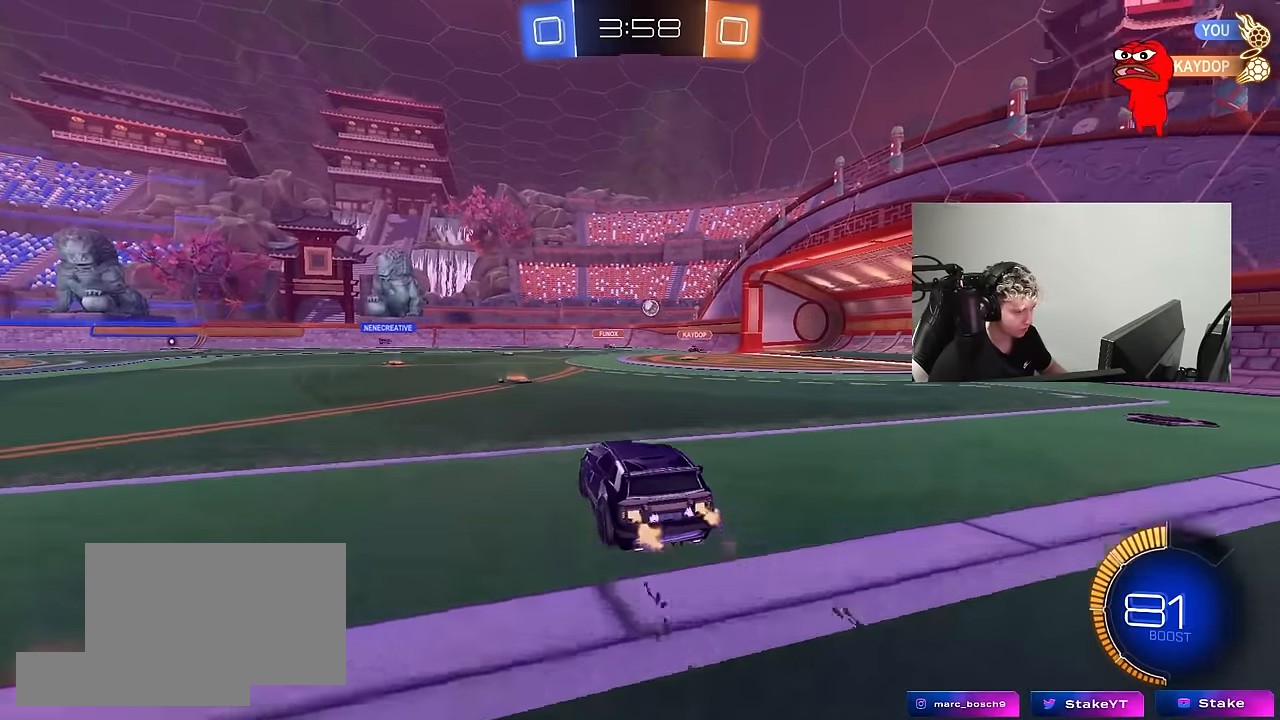
{"keys": ["d"], "mouse": [], "mouse_move": "still", "events": [[217, "w", "up"], [317, "d", "down"]]}
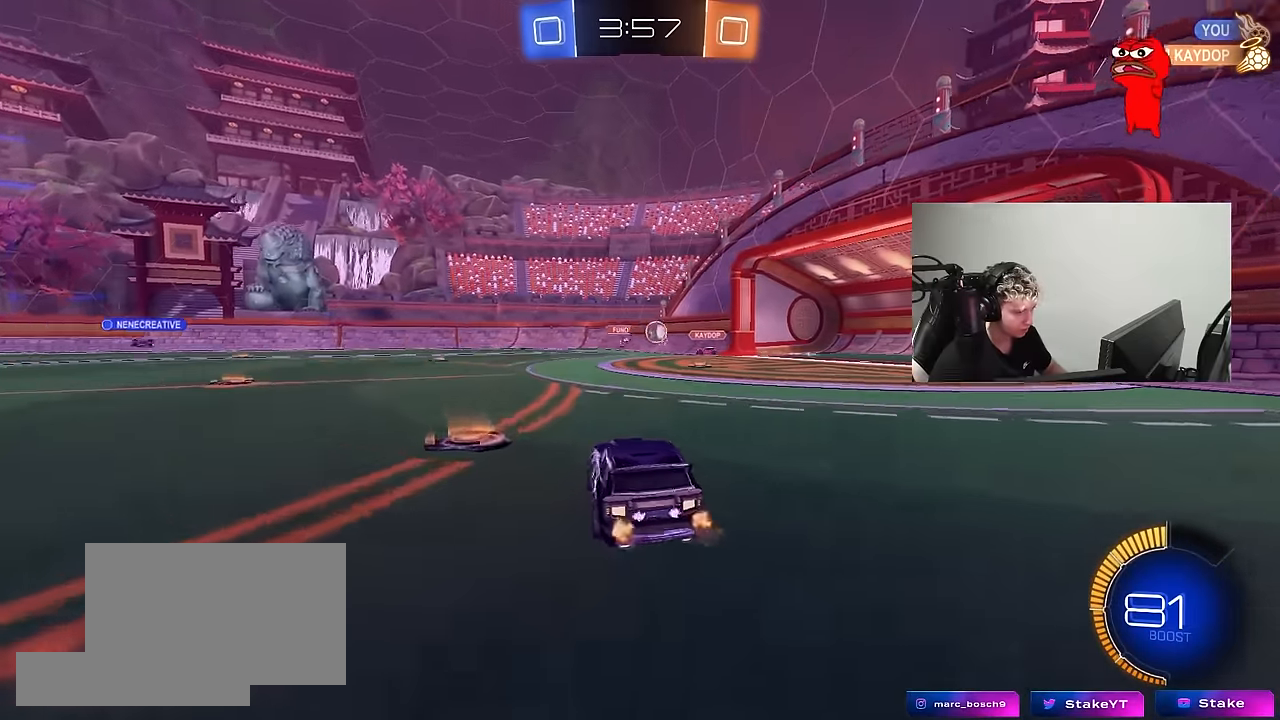
{"keys": ["a", "w"], "mouse": ["left"], "mouse_move": "still", "events": [[50, "d", "up"], [183, "a", "down"], [183, "w", "down"], [233, "w", "up"], [383, "w", "down"], [467, "mouse_left", "down"]]}
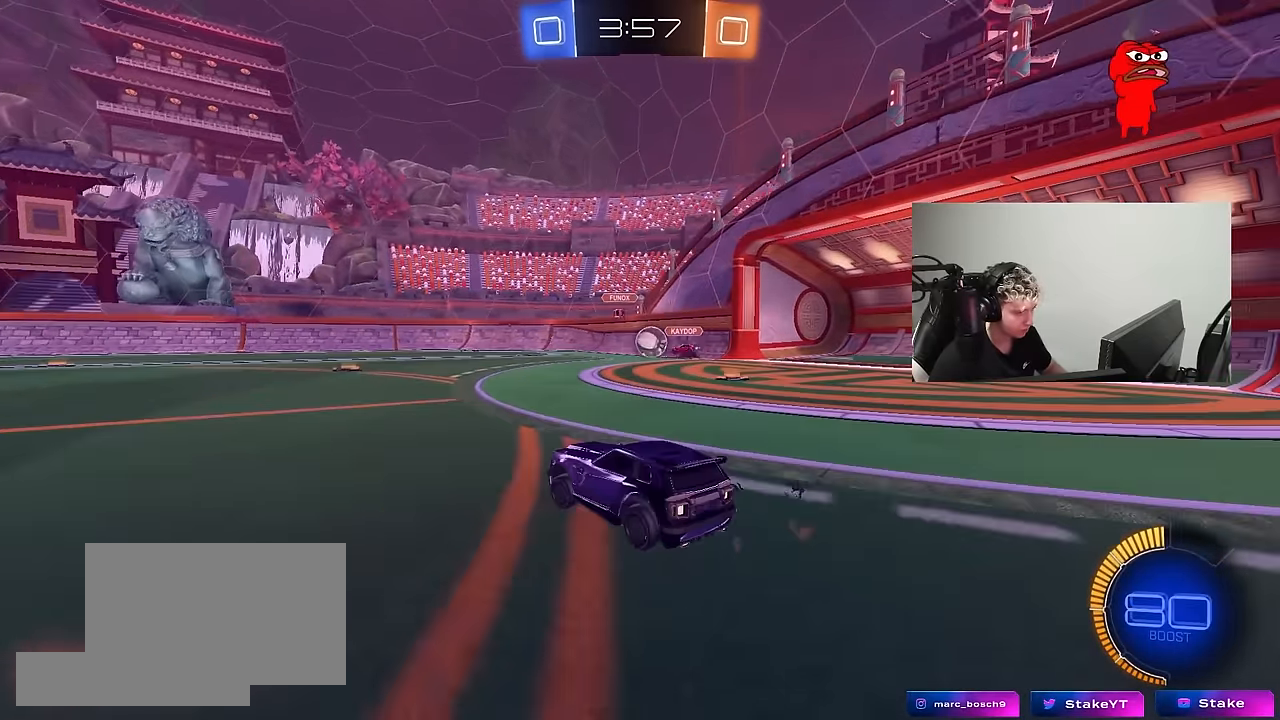
{"keys": ["d", "w"], "mouse": ["left", "right"], "mouse_move": "still", "events": [[67, "a", "up"], [117, "d", "down"], [250, "d", "up"], [400, "d", "down"], [483, "mouse_right", "down"]]}
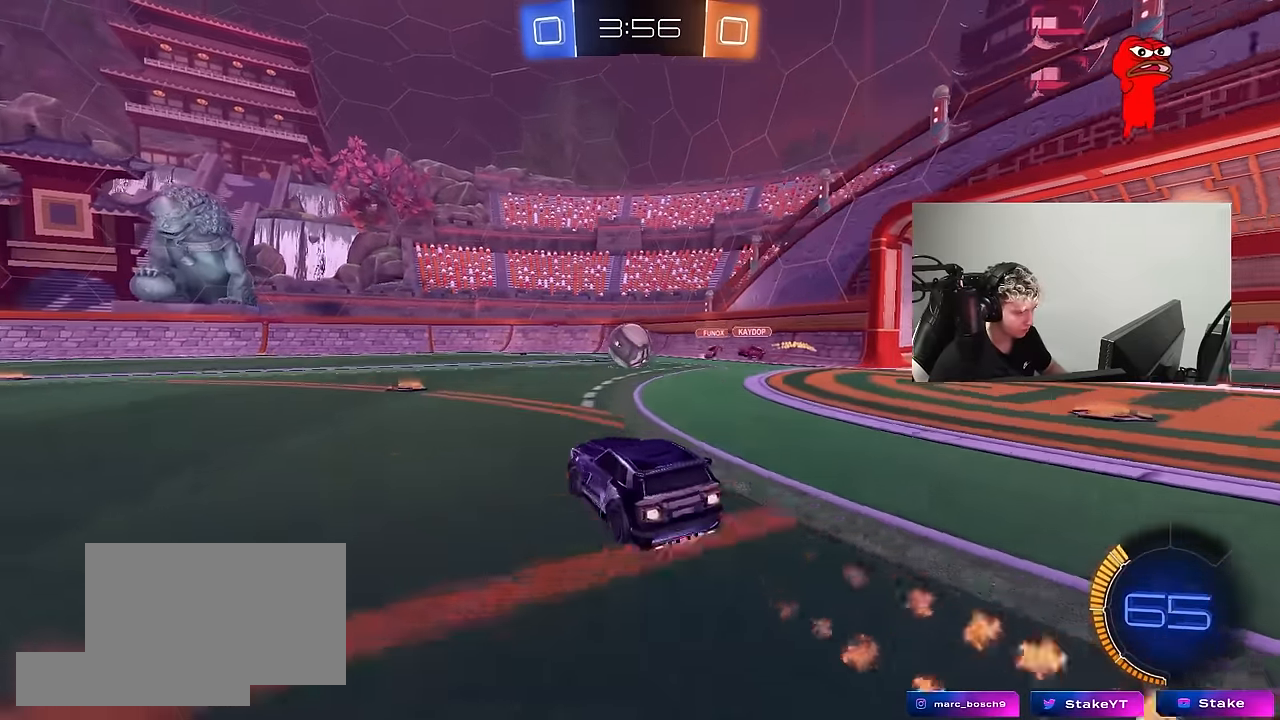
{"keys": ["a", "shift"], "mouse": ["left"], "mouse_move": "still", "events": [[83, "a", "down"], [83, "d", "up"], [83, "mouse_left", "up"], [83, "mouse_right", "up"], [83, "shift", "down"], [167, "mouse_right", "down"], [217, "s", "down"], [217, "w", "up"], [267, "mouse_left", "down"], [317, "mouse_right", "up"], [417, "s", "up"]]}
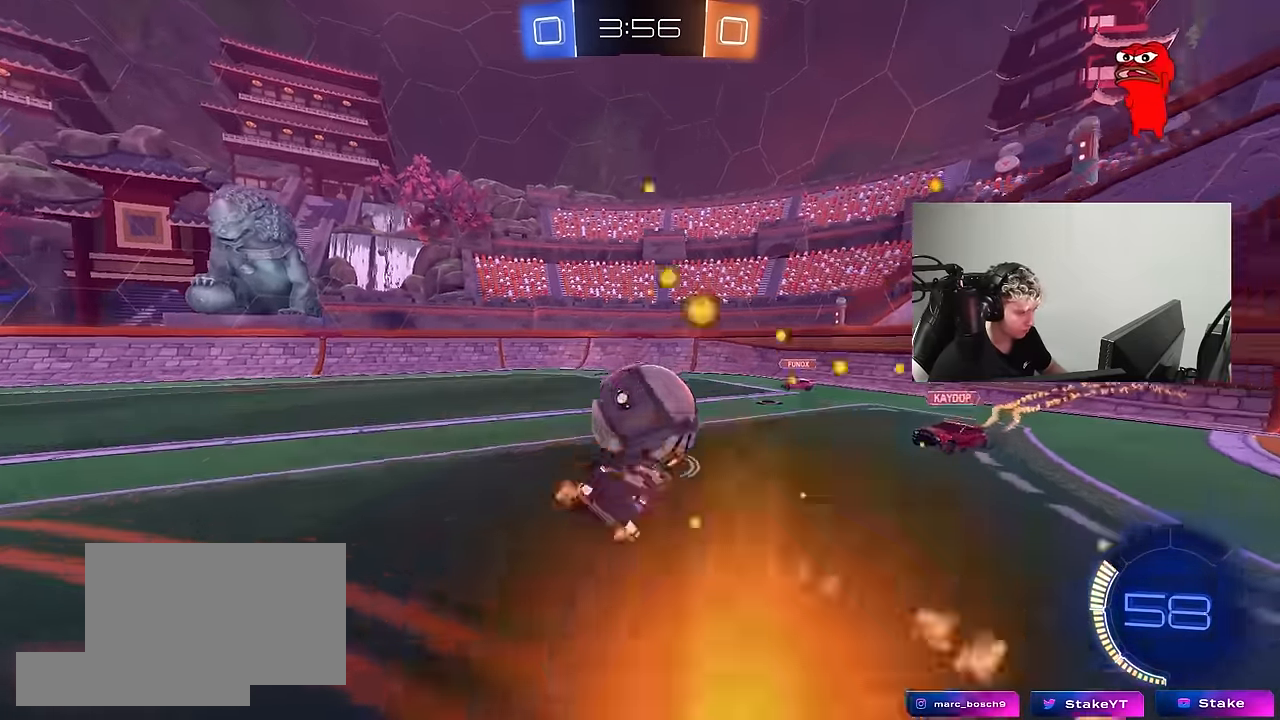
{"keys": [], "mouse": [], "mouse_move": "still", "events": [[233, "s", "down"], [383, "shift", "up"], [433, "a", "up"], [433, "mouse_left", "up"], [433, "s", "up"]]}
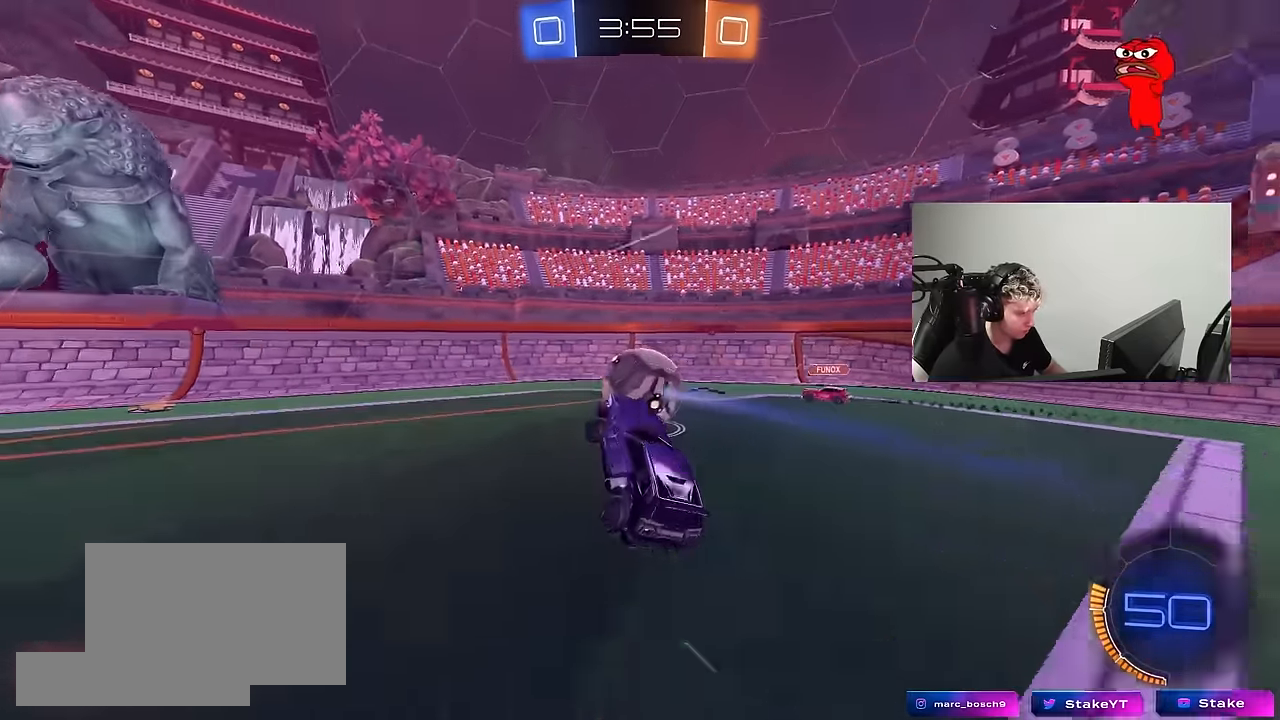
{"keys": ["a", "w"], "mouse": [], "mouse_move": "still", "events": [[67, "a", "down"], [117, "w", "down"], [250, "a", "up"], [250, "w", "up"], [350, "w", "down"], [433, "a", "down"]]}
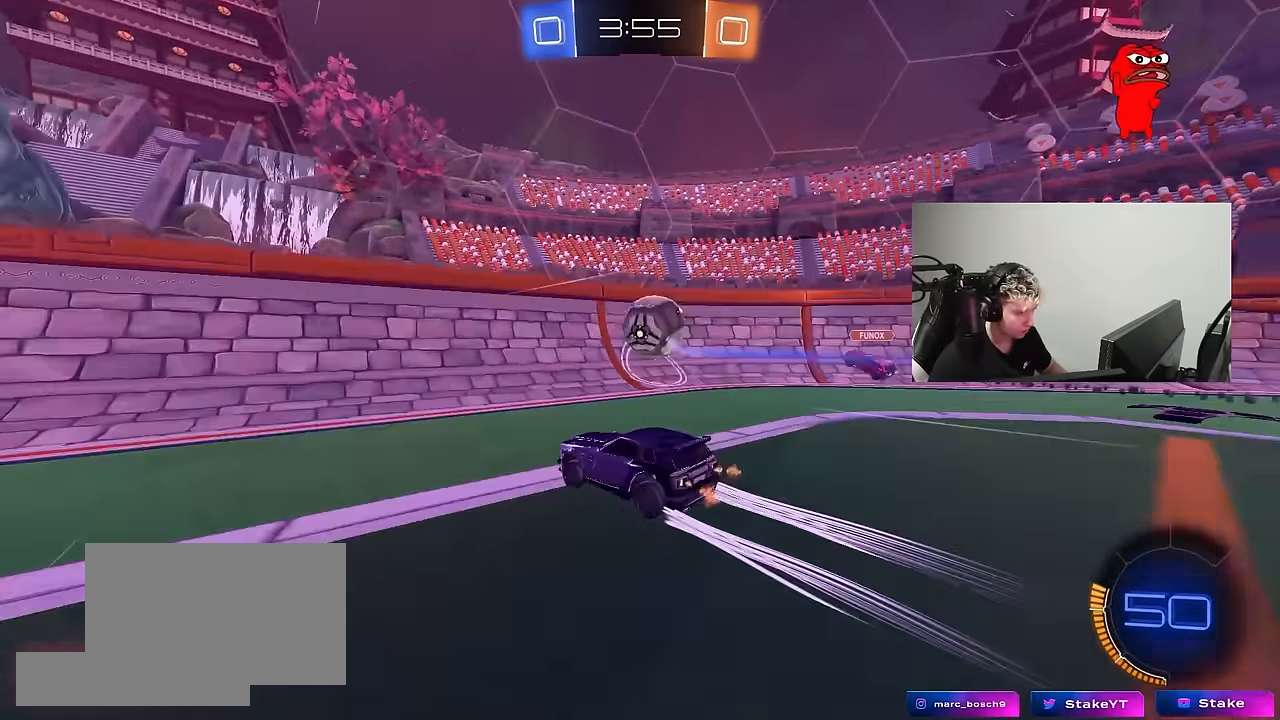
{"keys": ["w"], "mouse": ["left"], "mouse_move": "still", "events": [[33, "a", "up"], [83, "mouse_left", "down"], [217, "a", "down"], [267, "mouse_left", "up"], [317, "shift", "down"], [367, "shift", "up"], [400, "a", "up"], [450, "mouse_left", "down"]]}
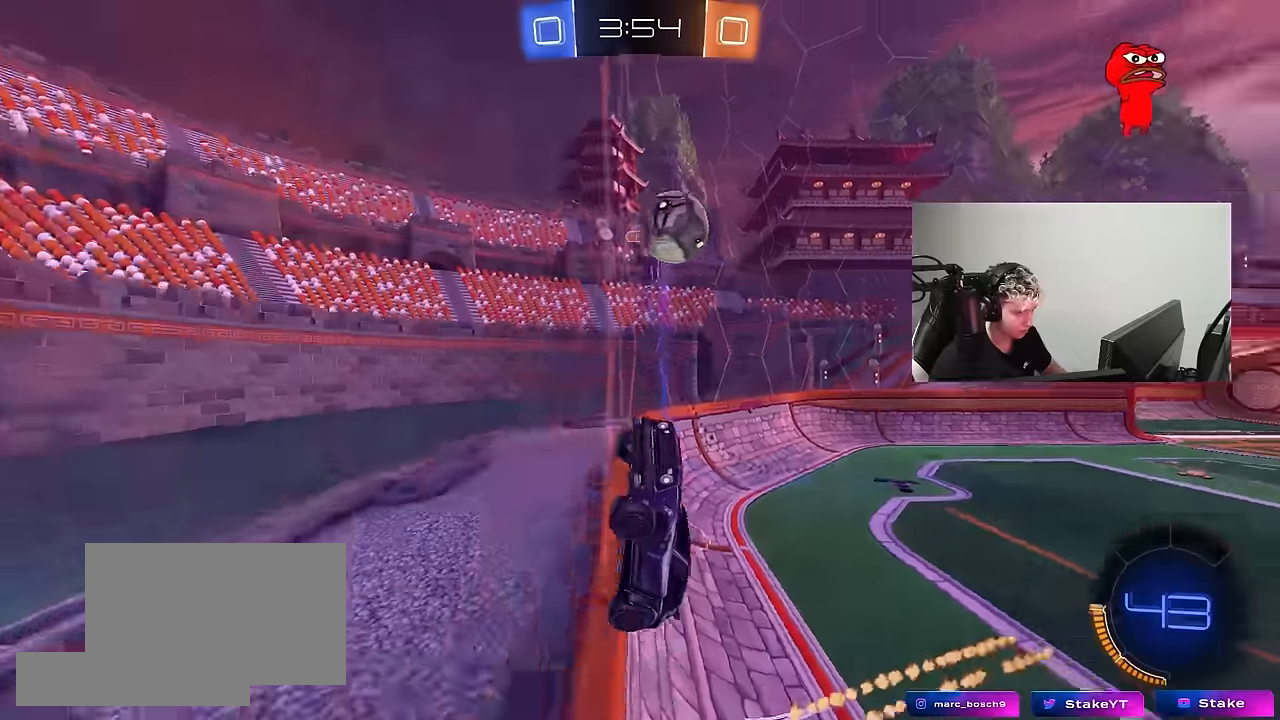
{"keys": ["w"], "mouse": ["left"], "mouse_move": "still", "events": [[133, "a", "down"], [283, "a", "up"]]}
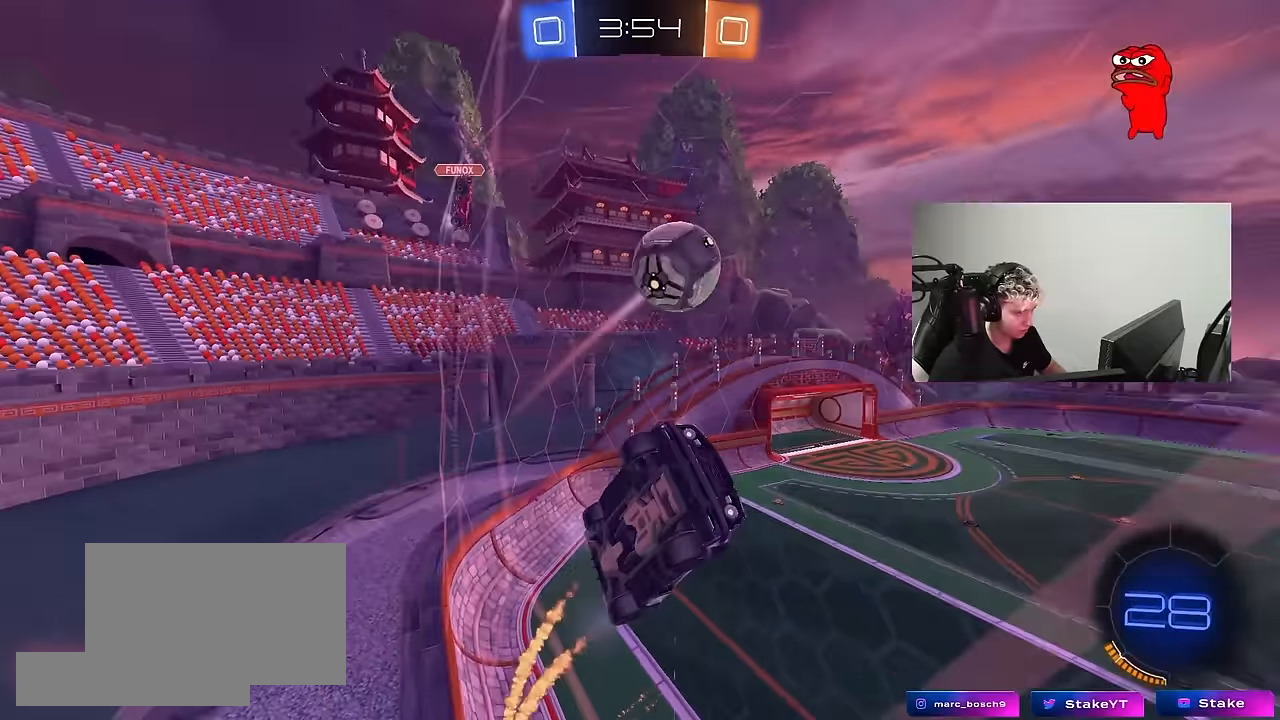
{"keys": ["d", "w"], "mouse": ["left"], "mouse_move": "still", "events": [[433, "d", "down"]]}
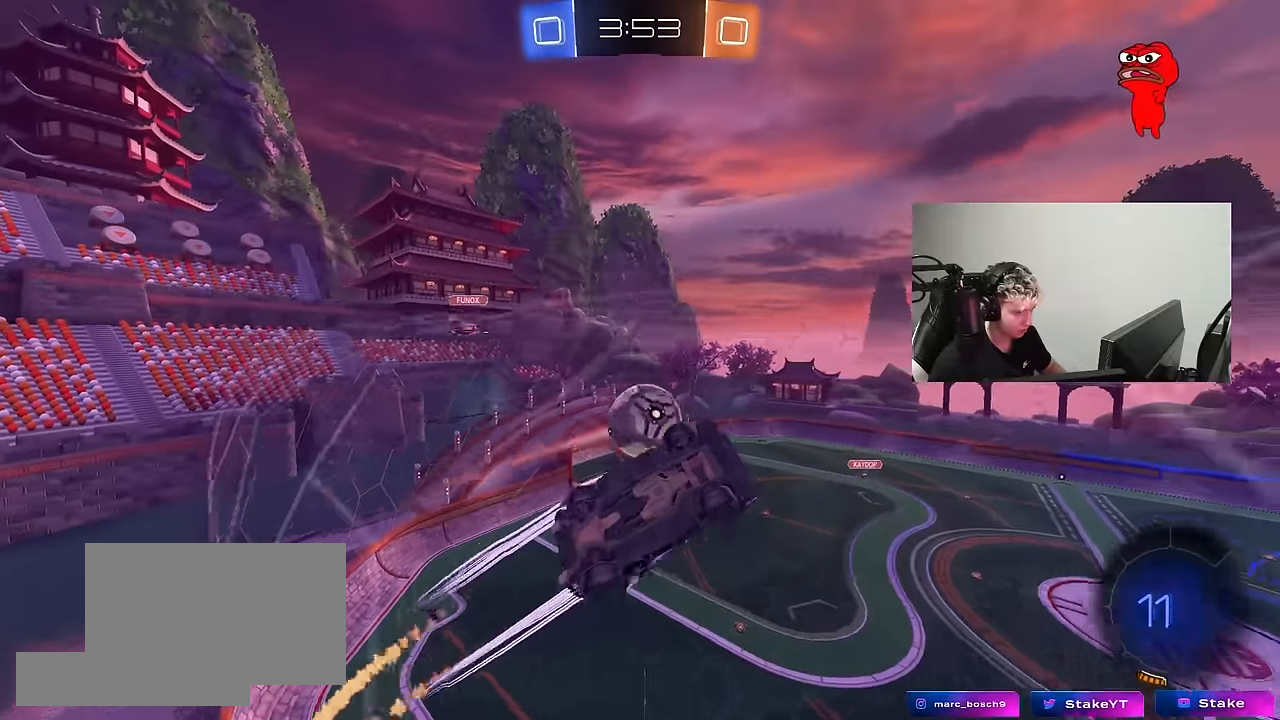
{"keys": [], "mouse": [], "mouse_move": "still", "events": [[33, "mouse_left", "up"], [267, "mouse_right", "down"], [367, "w", "up"], [400, "d", "up"], [400, "mouse_right", "up"]]}
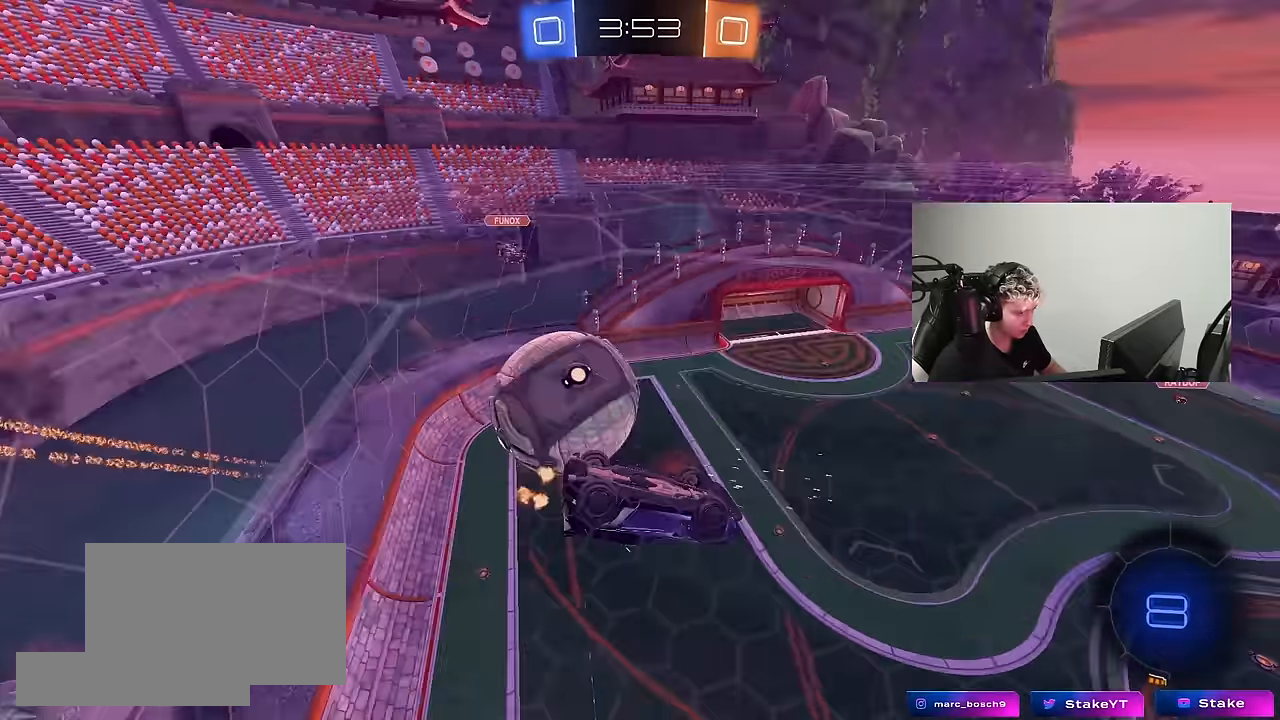
{"keys": ["d", "shift"], "mouse": [], "mouse_move": "still", "events": [[100, "d", "down"], [183, "s", "down"], [183, "shift", "down"], [383, "s", "up"]]}
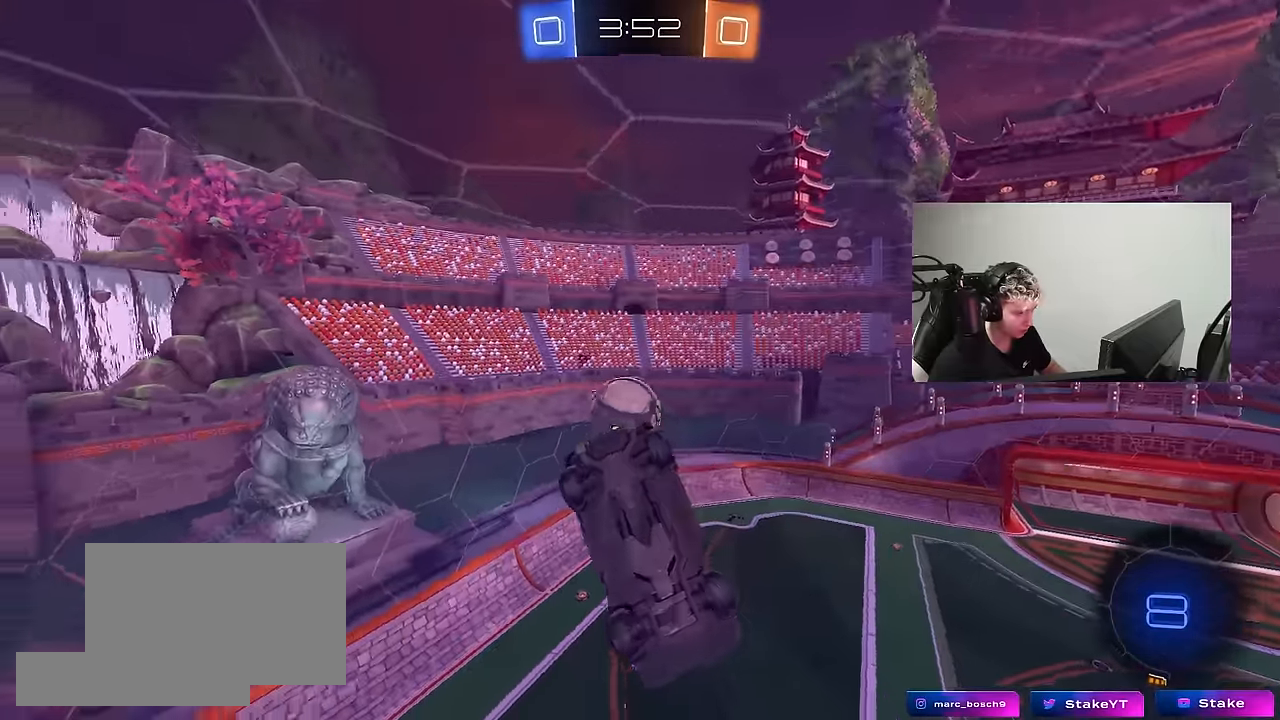
{"keys": [], "mouse": [], "mouse_move": "still", "events": [[200, "d", "up"], [200, "shift", "up"], [250, "s", "down"], [383, "s", "up"]]}
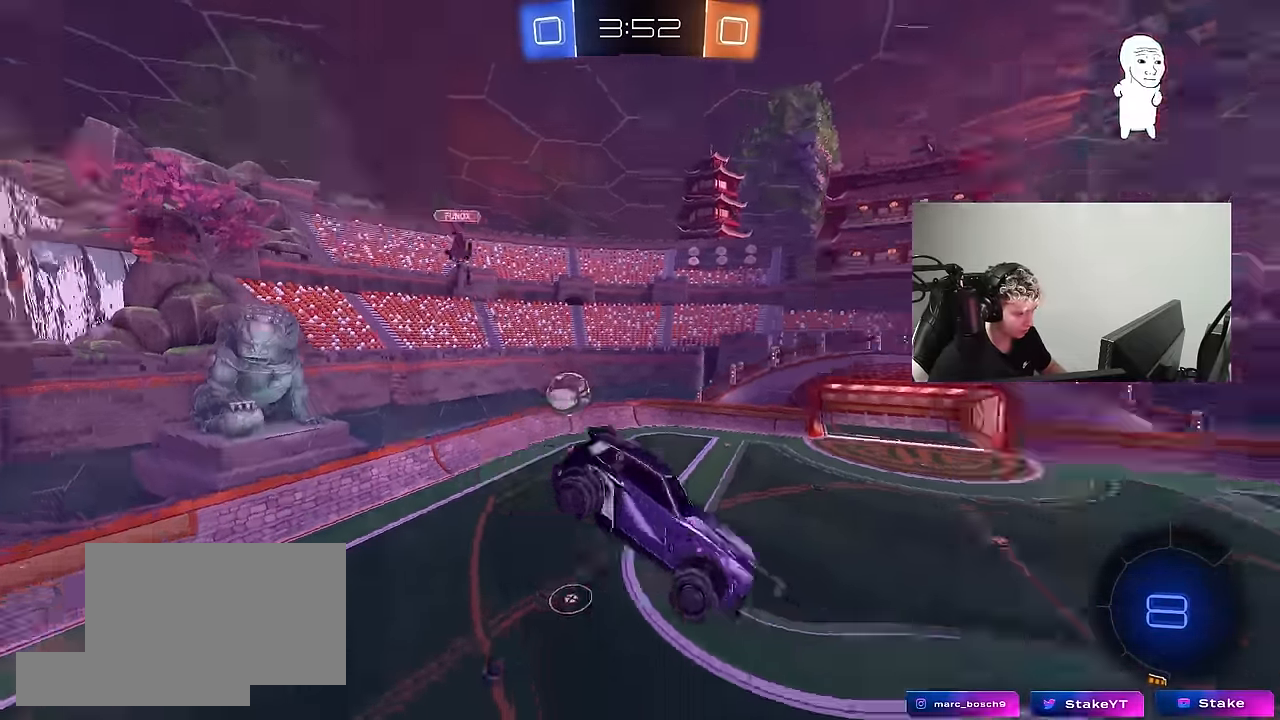
{"keys": [], "mouse": [], "mouse_move": "still", "events": [[33, "space", "down"], [133, "d", "down"], [167, "d", "up"], [167, "space", "up"], [367, "a", "down"], [417, "a", "up"]]}
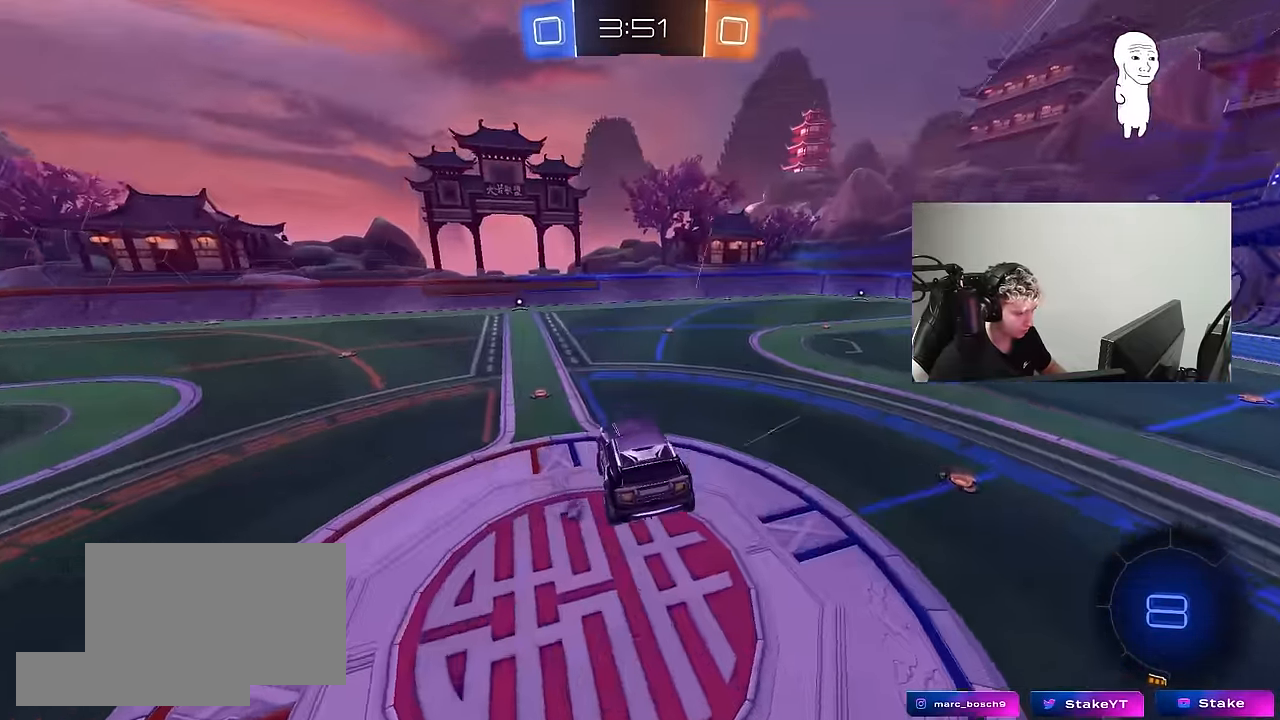
{"keys": ["w"], "mouse": ["left"], "mouse_move": "still", "events": [[150, "w", "down"], [183, "space", "down"], [333, "a", "down"], [333, "mouse_left", "down"], [333, "space", "up"], [416, "a", "up"]]}
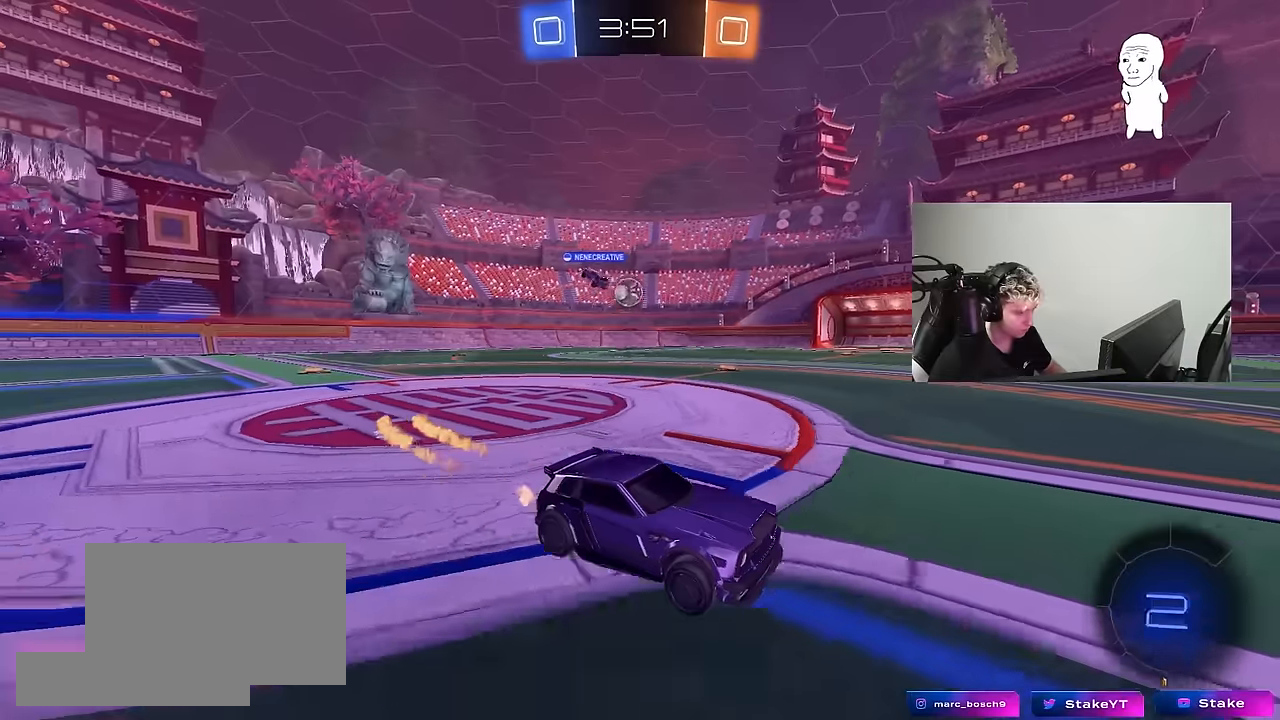
{"keys": ["w"], "mouse": ["left"], "mouse_move": "still", "events": [[200, "d", "down"], [400, "d", "up"]]}
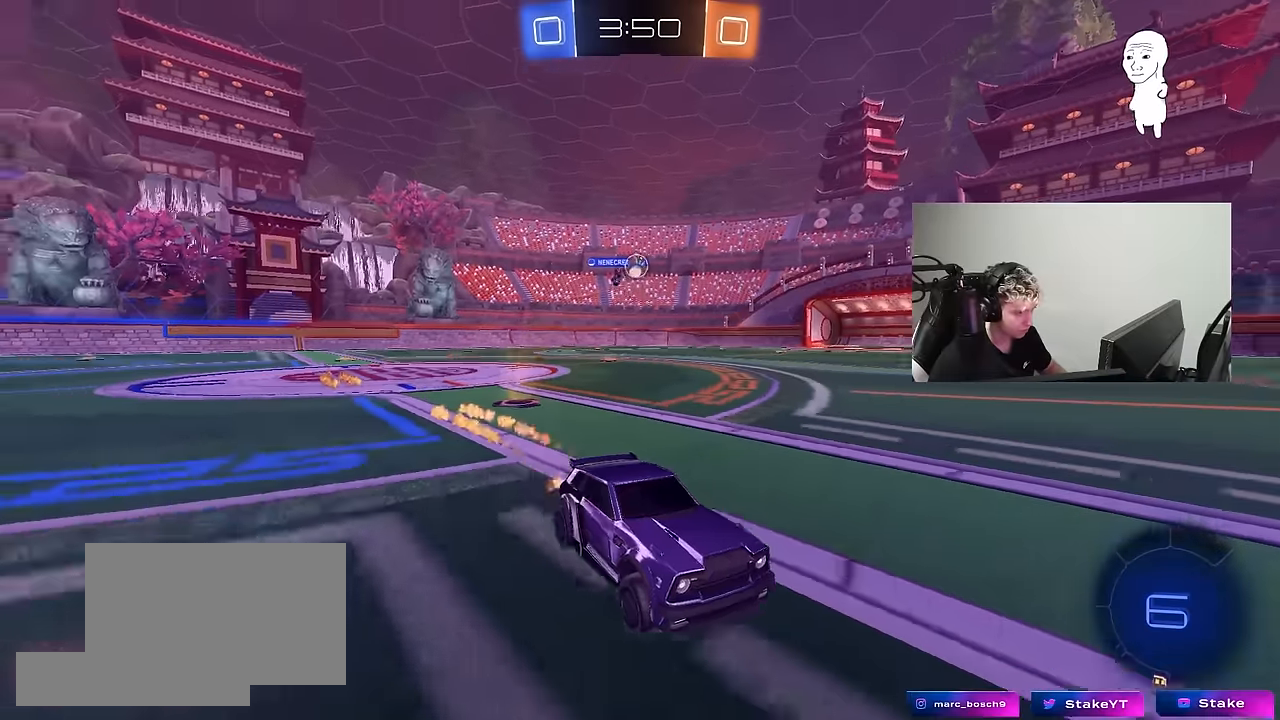
{"keys": ["a", "w"], "mouse": [], "mouse_move": "still", "events": [[166, "space", "down"], [216, "a", "down"], [266, "mouse_left", "up"], [316, "space", "up"], [366, "a", "up"], [450, "a", "down"]]}
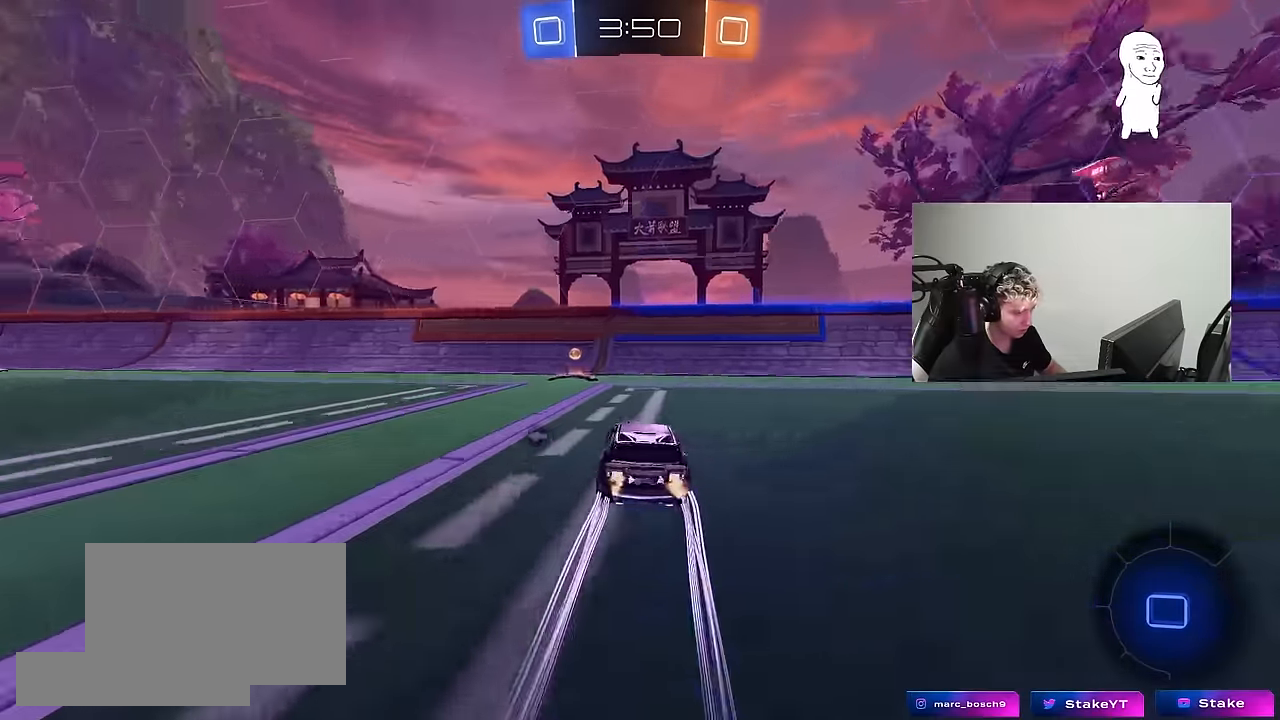
{"keys": ["a", "w"], "mouse": ["left"], "mouse_move": "still", "events": [[50, "a", "up"], [50, "space", "down"], [133, "a", "down"], [133, "shift", "down"], [133, "space", "up"], [283, "mouse_left", "down"], [283, "shift", "up"]]}
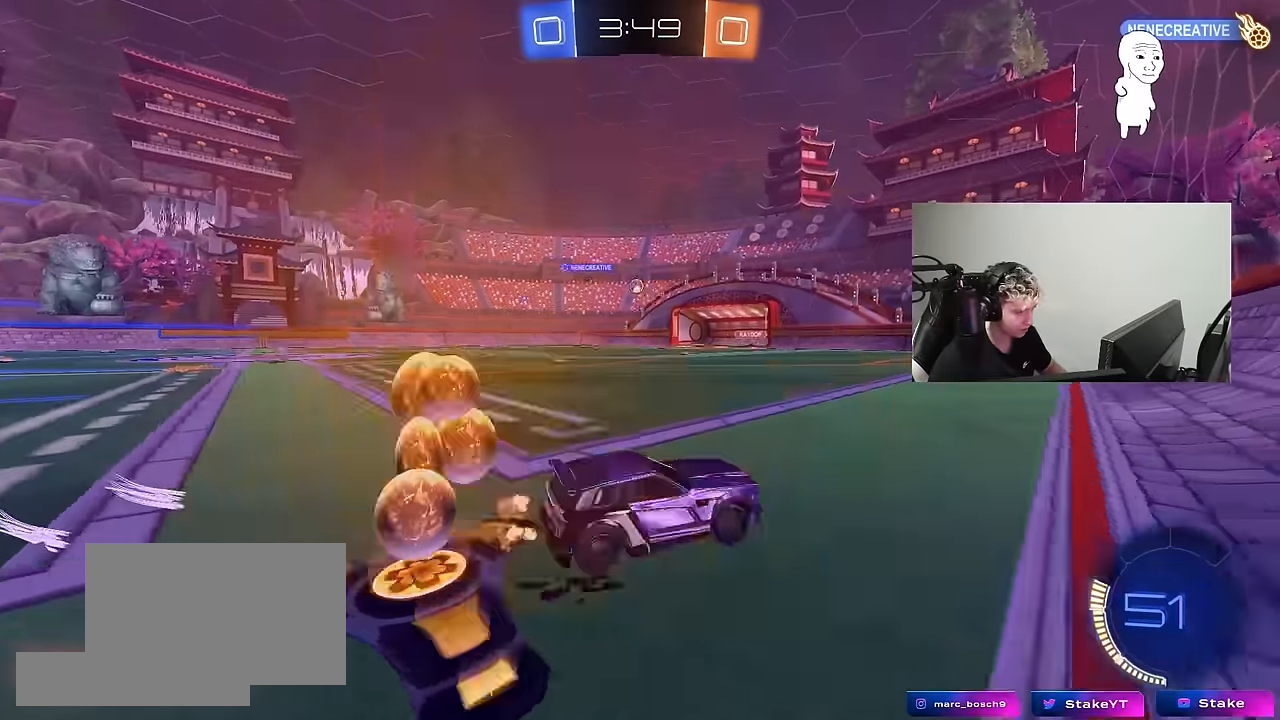
{"keys": ["w"], "mouse": [], "mouse_move": "still", "events": [[150, "mouse_left", "up"], [483, "a", "up"]]}
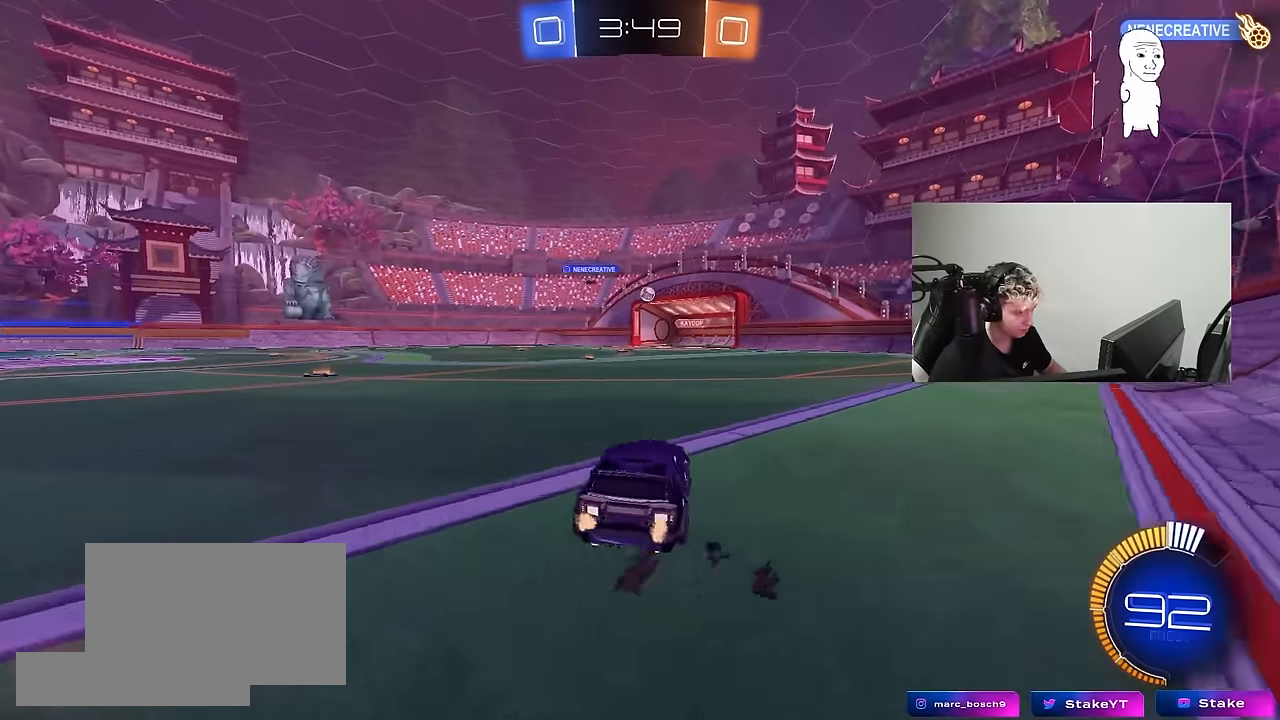
{"keys": ["w"], "mouse": [], "mouse_move": "still", "events": [[216, "a", "down"], [366, "a", "up"]]}
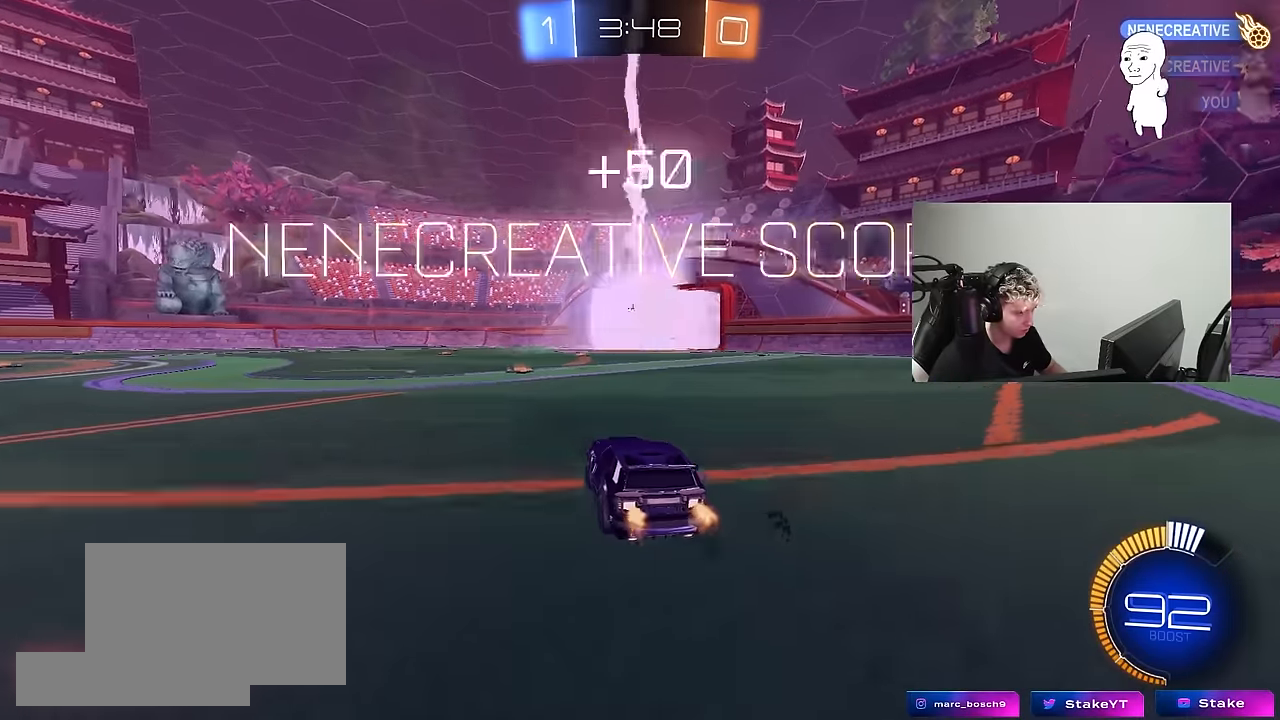
{"keys": ["d"], "mouse": ["left"], "mouse_move": "still", "events": [[333, "d", "down"], [333, "mouse_left", "down"], [466, "w", "up"]]}
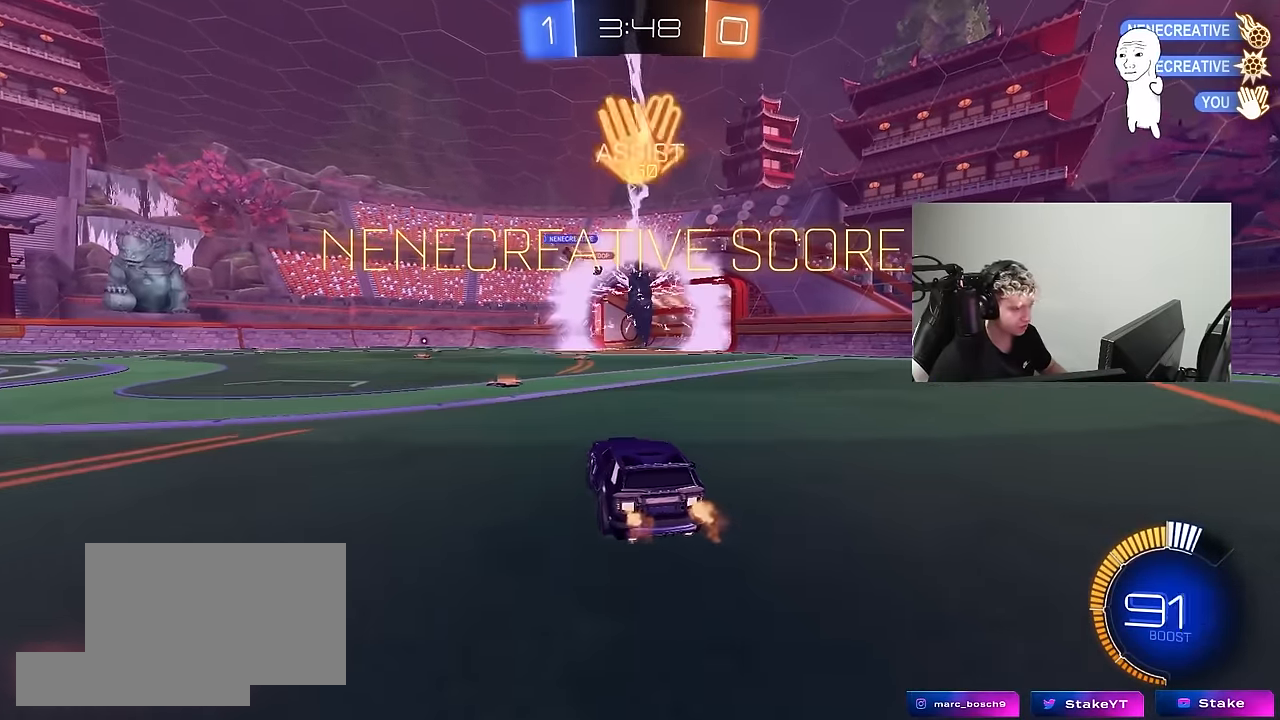
{"keys": ["a", "s", "shift"], "mouse": ["left"], "mouse_move": "up-right", "events": [[66, "d", "up"], [66, "mouse_right", "down"], [116, "a", "down"], [116, "shift", "down"], [116, "w", "down"], [166, "mouse_right", "up"], [200, "mouse_right", "down"], [350, "s", "down"], [350, "w", "up"], [433, "mouse_right", "up"]]}
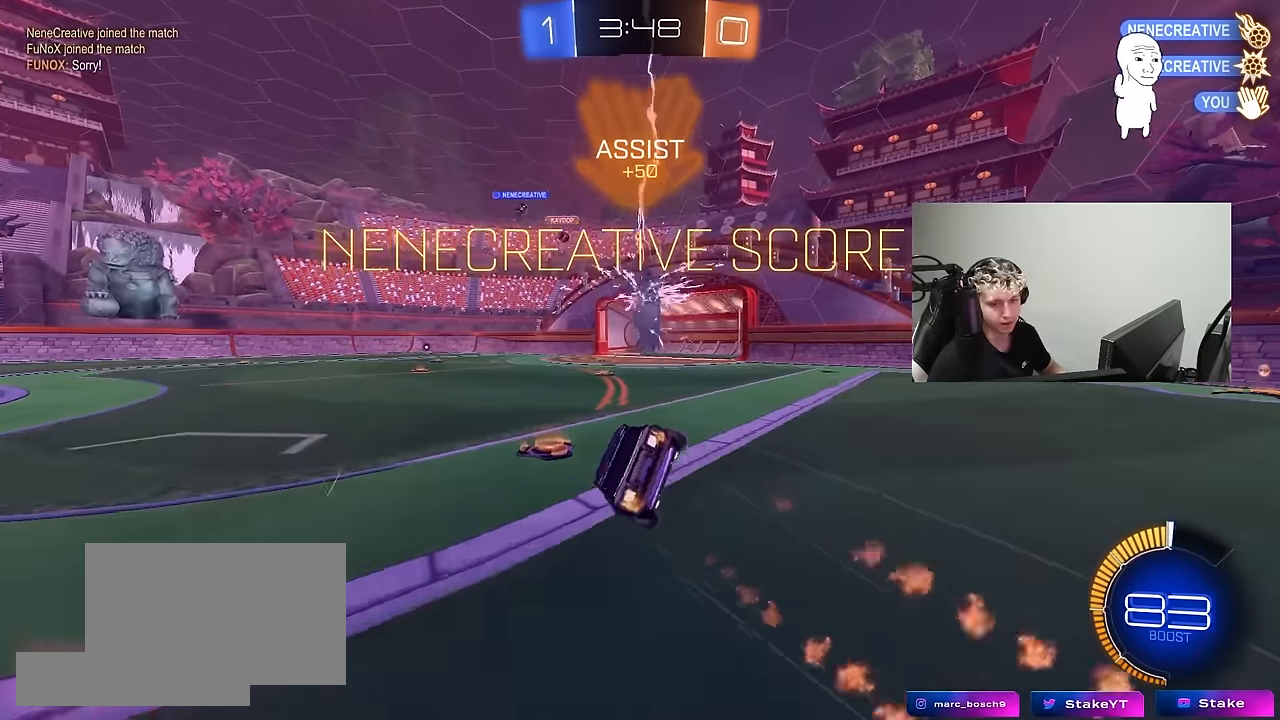
{"keys": ["a", "s", "shift"], "mouse": [], "mouse_move": "still", "events": [[266, "s", "up"], [366, "s", "down"], [450, "mouse_left", "up"]]}
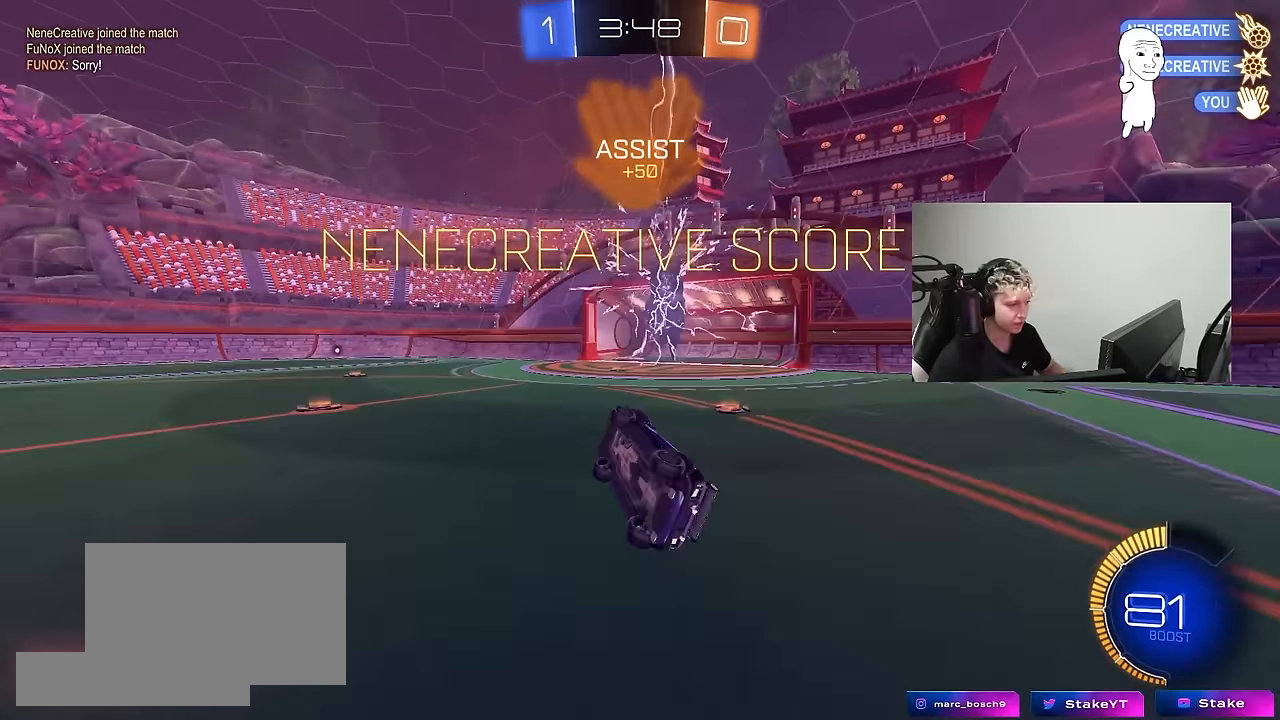
{"keys": ["a", "shift", "w"], "mouse": ["right"], "mouse_move": "still", "events": [[50, "s", "up"], [150, "a", "up"], [150, "shift", "up"], [283, "w", "down"], [416, "mouse_right", "down"], [466, "a", "down"], [466, "shift", "down"]]}
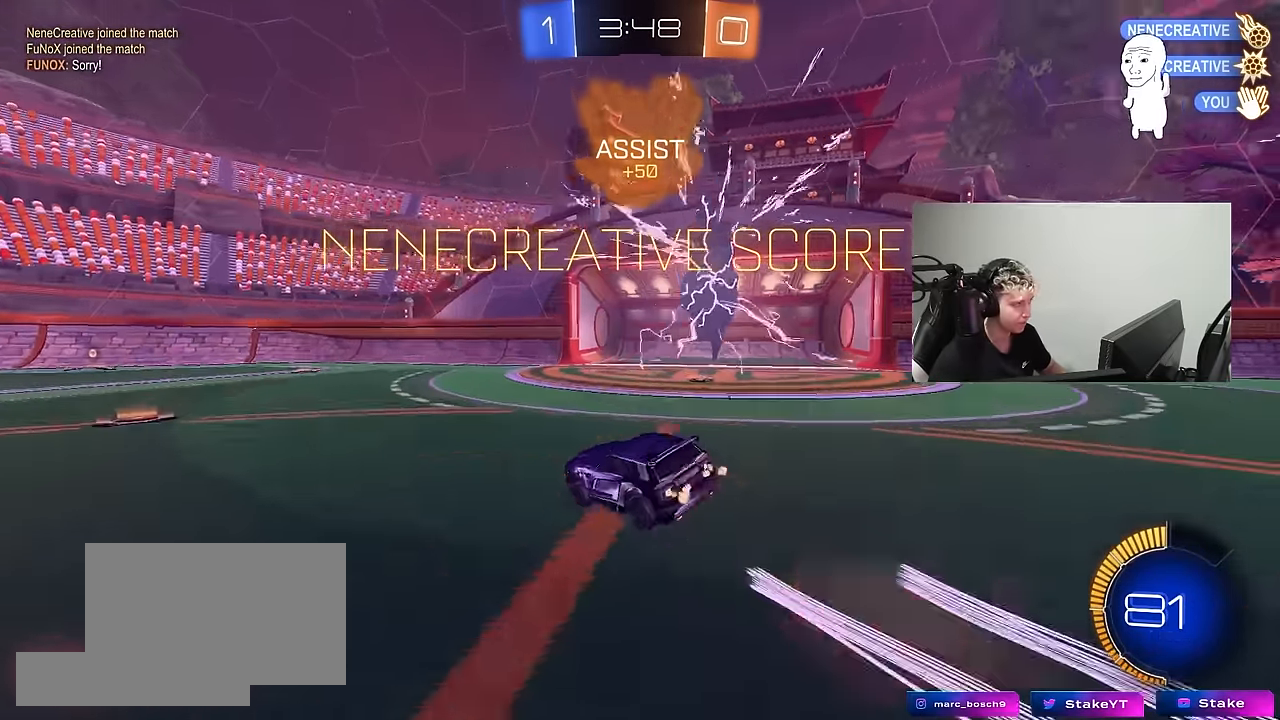
{"keys": ["a", "s", "shift"], "mouse": ["left"], "mouse_move": "still", "events": [[16, "mouse_left", "down"], [16, "mouse_right", "up"], [66, "mouse_right", "down"], [116, "s", "down"], [116, "w", "up"], [300, "mouse_right", "up"], [300, "space", "down"], [433, "space", "up"]]}
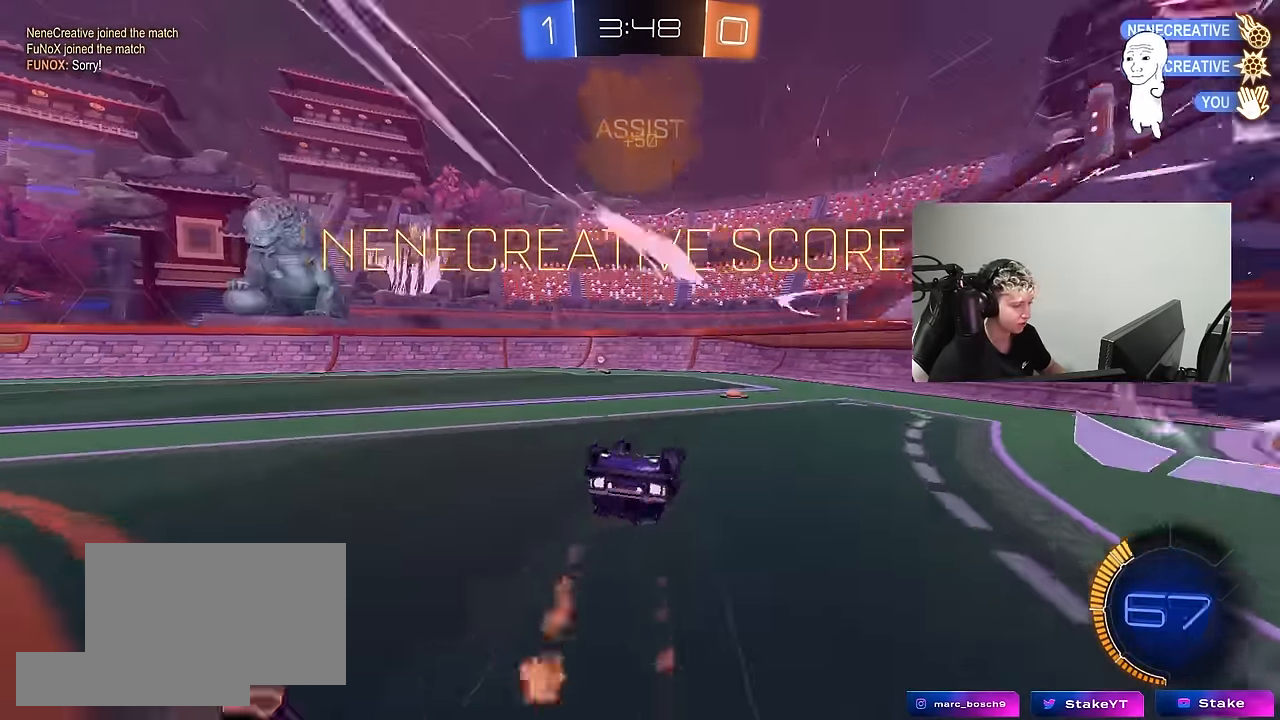
{"keys": ["a", "w"], "mouse": [], "mouse_move": "still", "events": [[33, "s", "up"], [133, "s", "down"], [316, "mouse_left", "up"], [316, "s", "up"], [366, "shift", "up"], [450, "w", "down"]]}
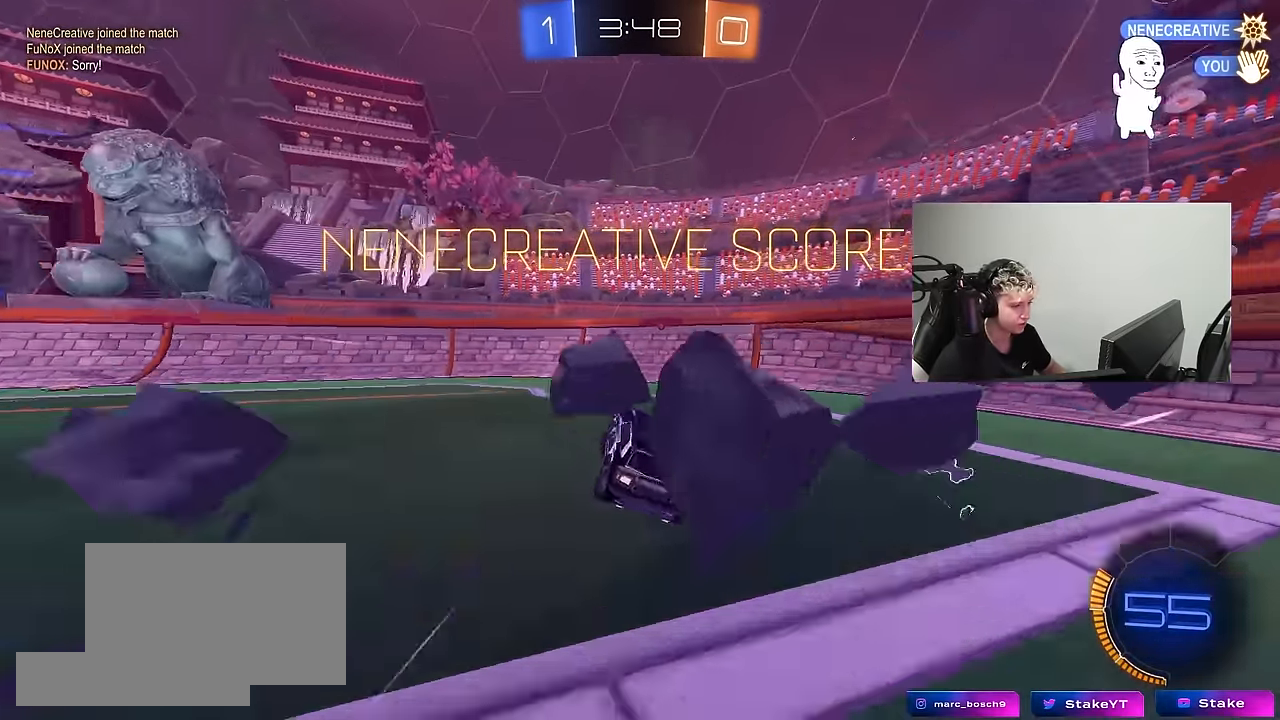
{"keys": [], "mouse": [], "mouse_move": "still", "events": [[234, "w", "up"], [334, "a", "up"]]}